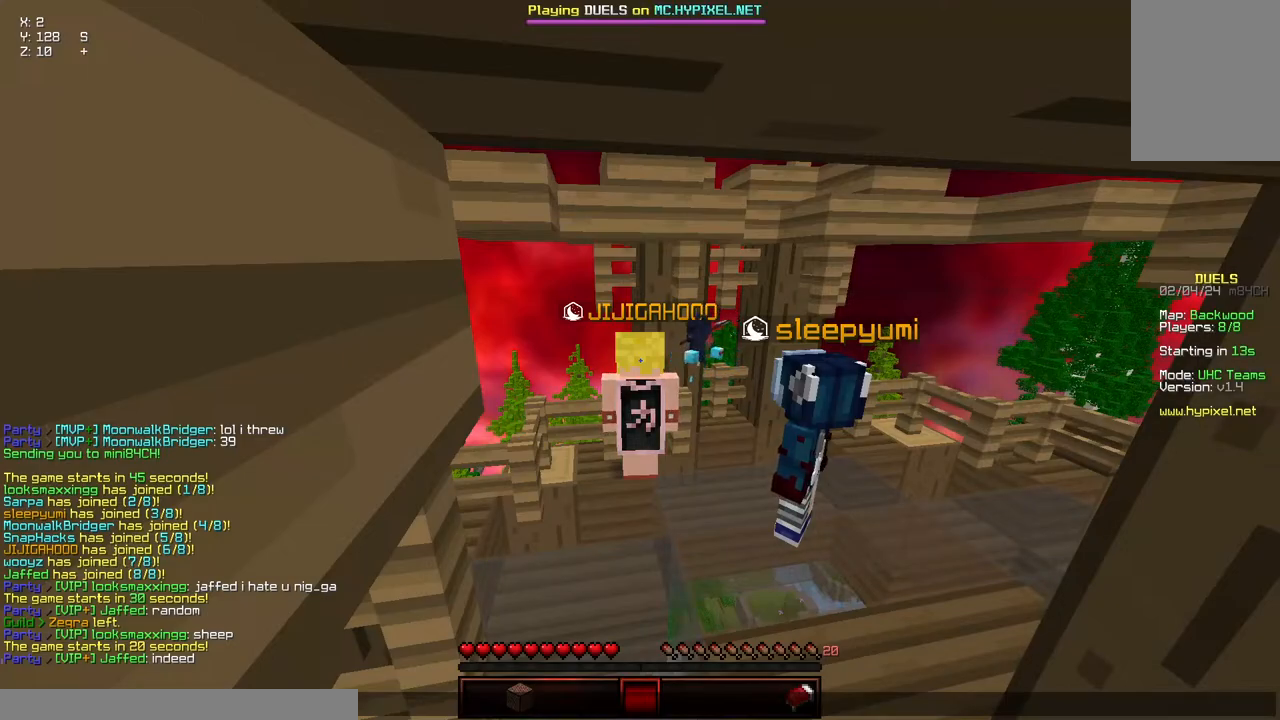
Gameplay with keyboard and mouse; each line is a JSON object with the keys and mouse buttons held at the frame after it. "events" lists presses ("down") and releases ("up") of "a", "d", "s", "space", "w", "mouse_left" and "mouse_right" between this image and that frame as [ms after this image, input, new state], when the widget could be followed in between. "mouse_left", "mouse_right" = the "left", "right" buttons of the "mouse" list. No other keys are recorded. Fast repeated clicks can show as one long hold. Mouse movement is not recorded.
{"keys": ["w"], "mouse": [], "events": [[284, "w", "down"]]}
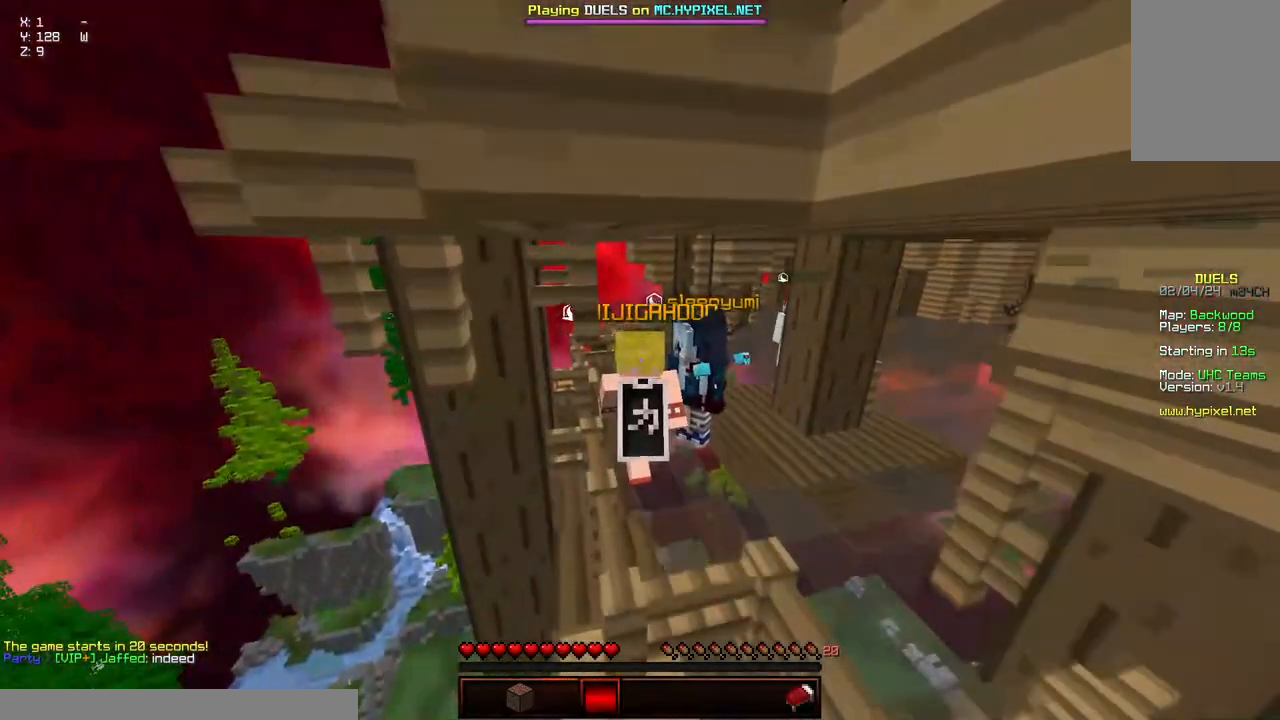
{"keys": ["d", "w"], "mouse": [], "events": [[134, "d", "down"]]}
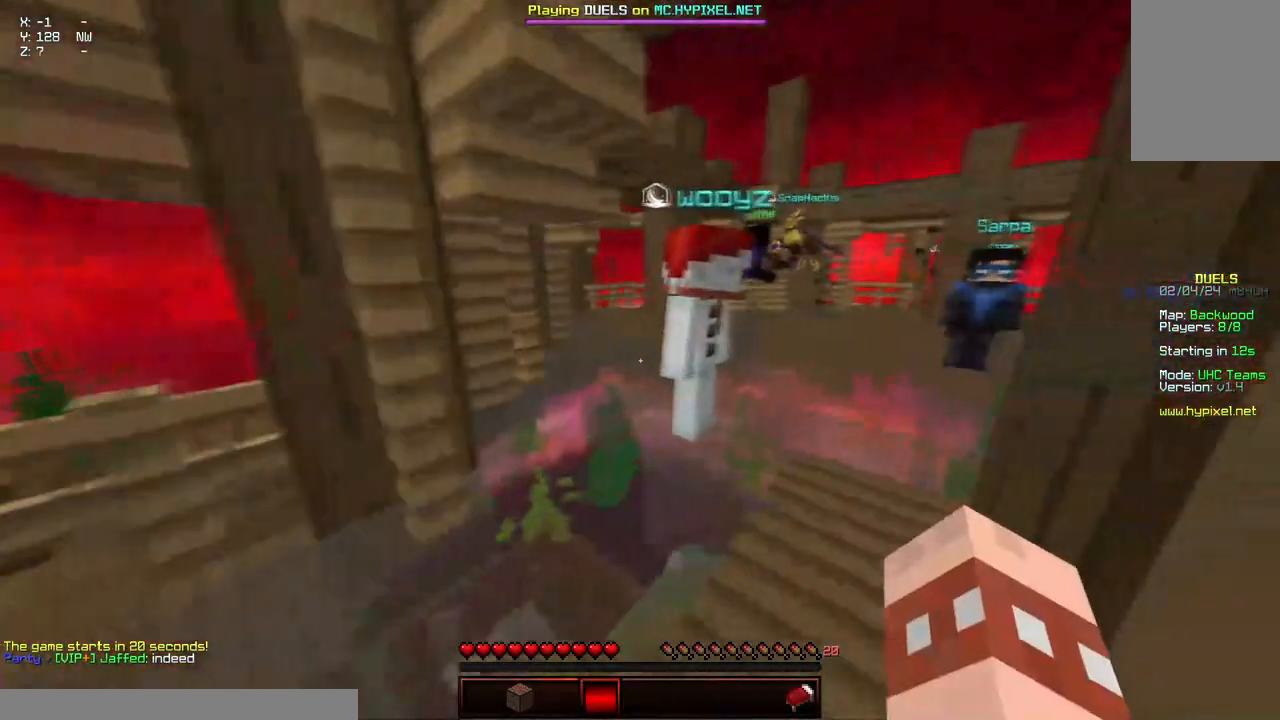
{"keys": ["space", "w"], "mouse": [], "events": [[50, "d", "up"], [300, "space", "down"]]}
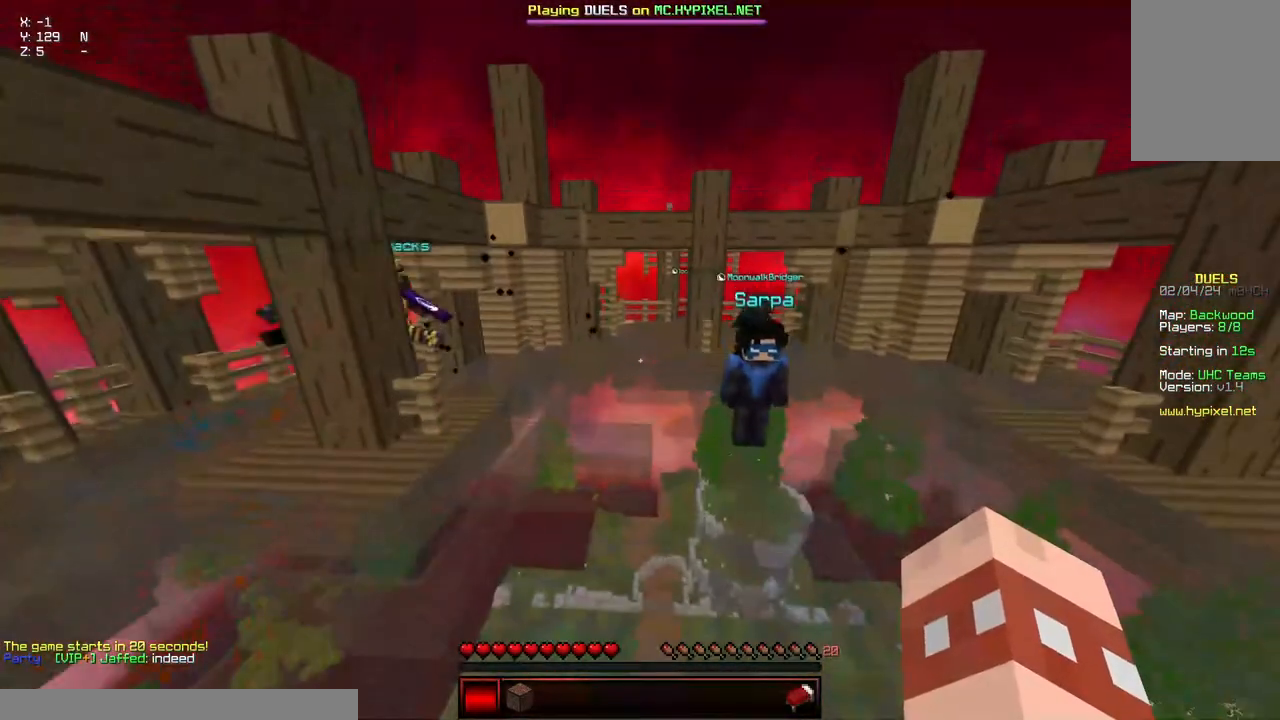
{"keys": ["space", "w"], "mouse": [], "events": []}
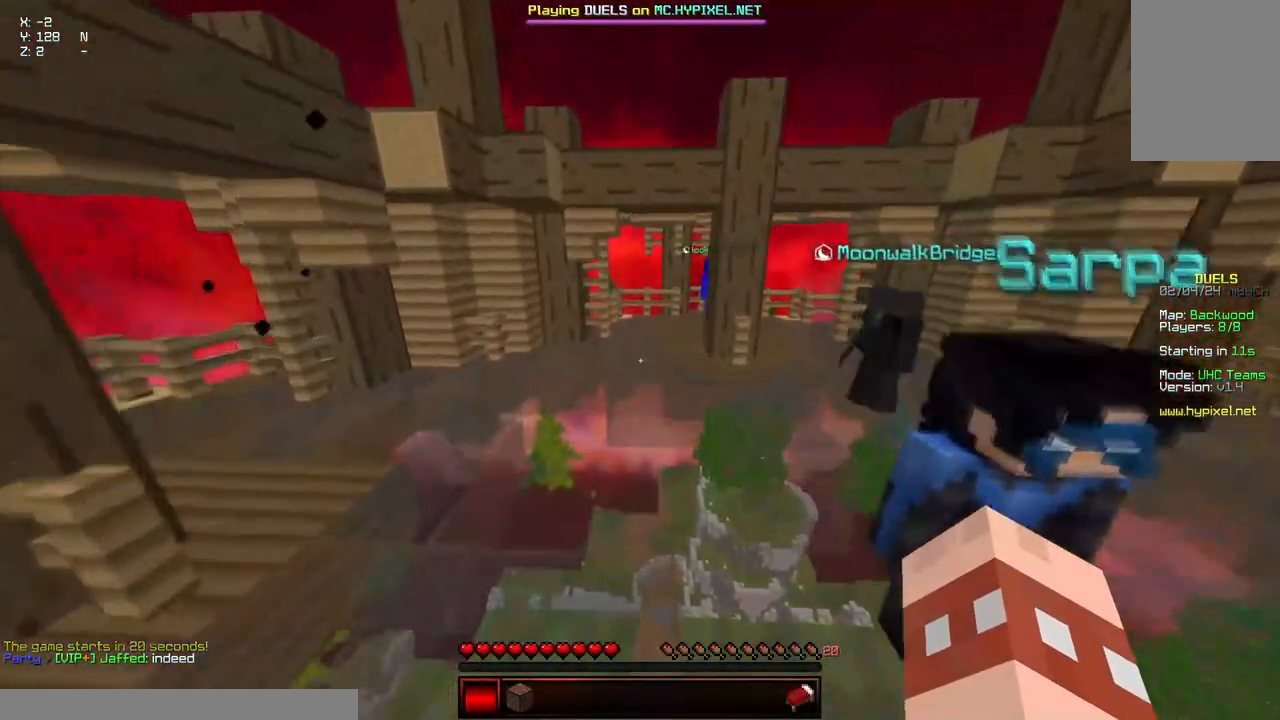
{"keys": ["space", "w"], "mouse": [], "events": []}
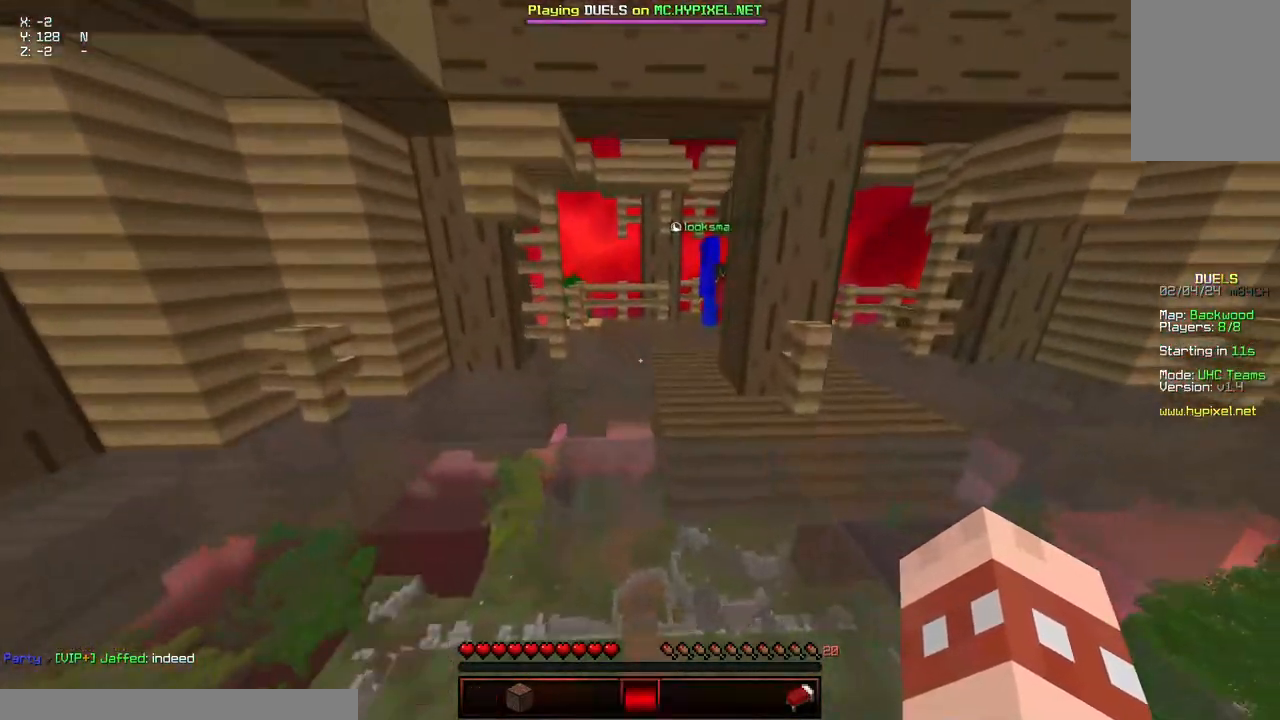
{"keys": ["space", "w"], "mouse": [], "events": []}
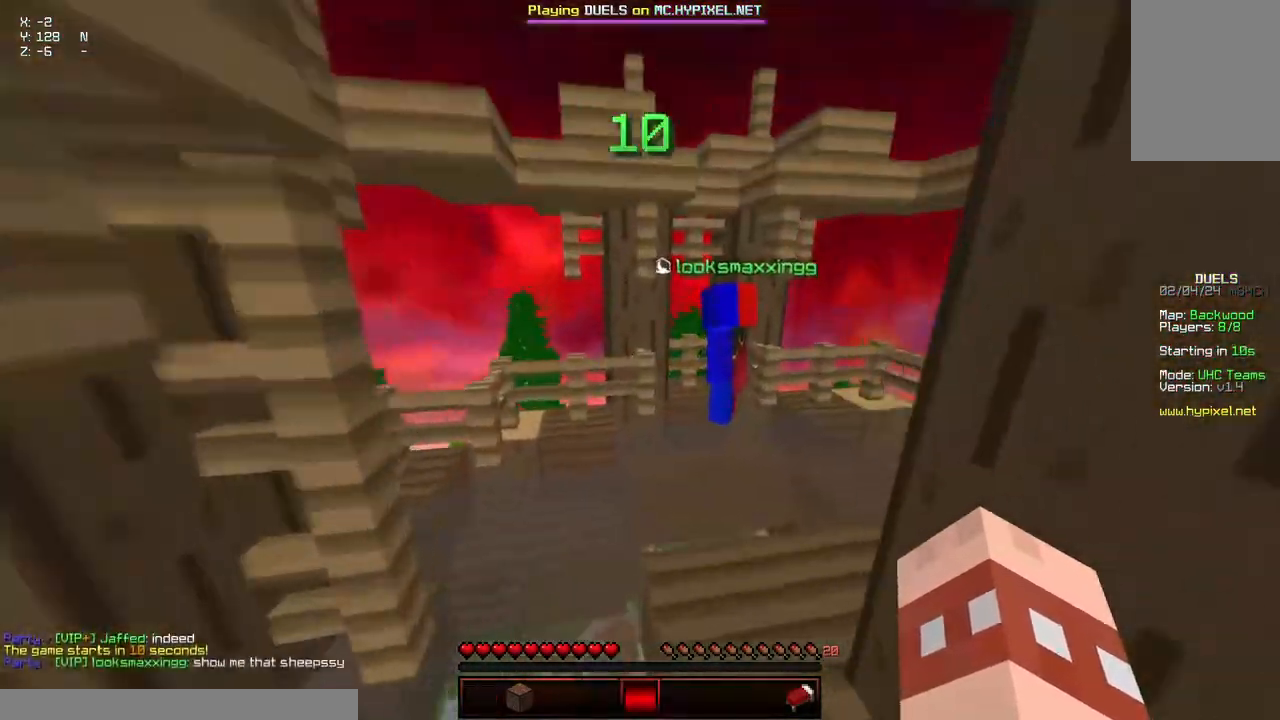
{"keys": ["space", "w"], "mouse": ["left", "right"], "events": [[250, "mouse_left", "down"], [250, "mouse_right", "down"]]}
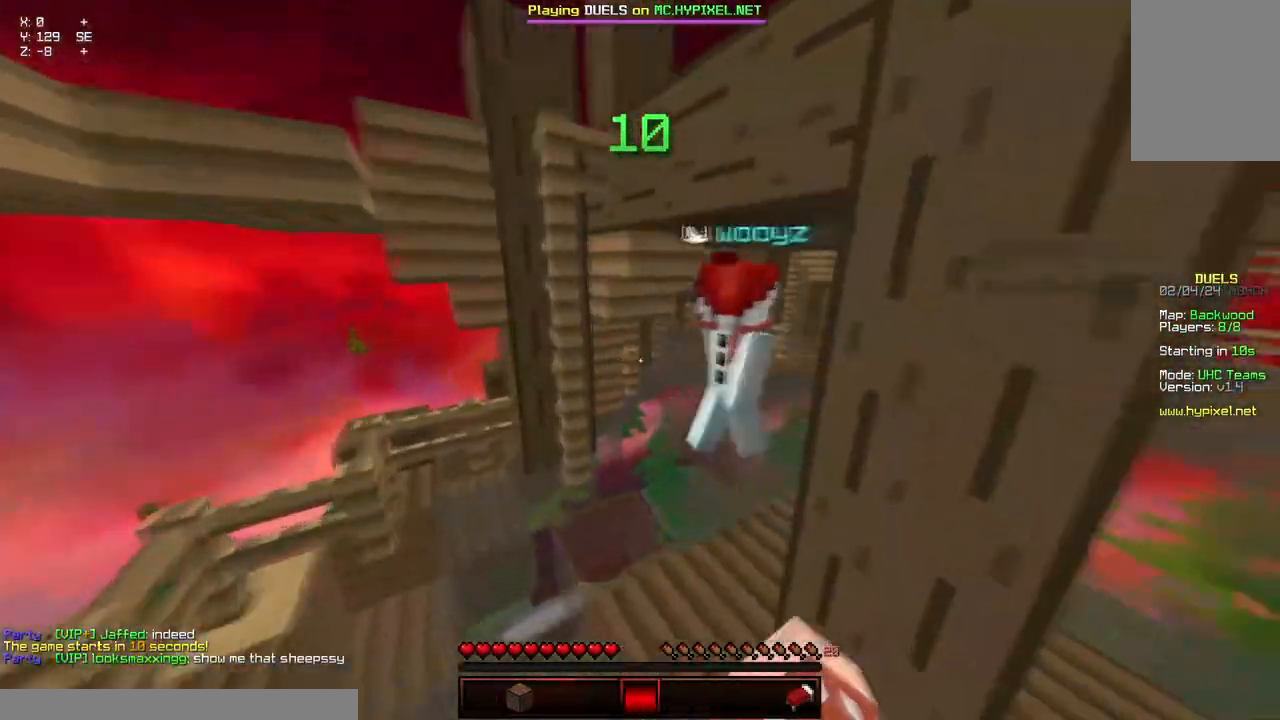
{"keys": ["w"], "mouse": [], "events": [[67, "mouse_left", "up"], [67, "mouse_right", "up"], [117, "space", "up"], [167, "space", "down"], [417, "space", "up"]]}
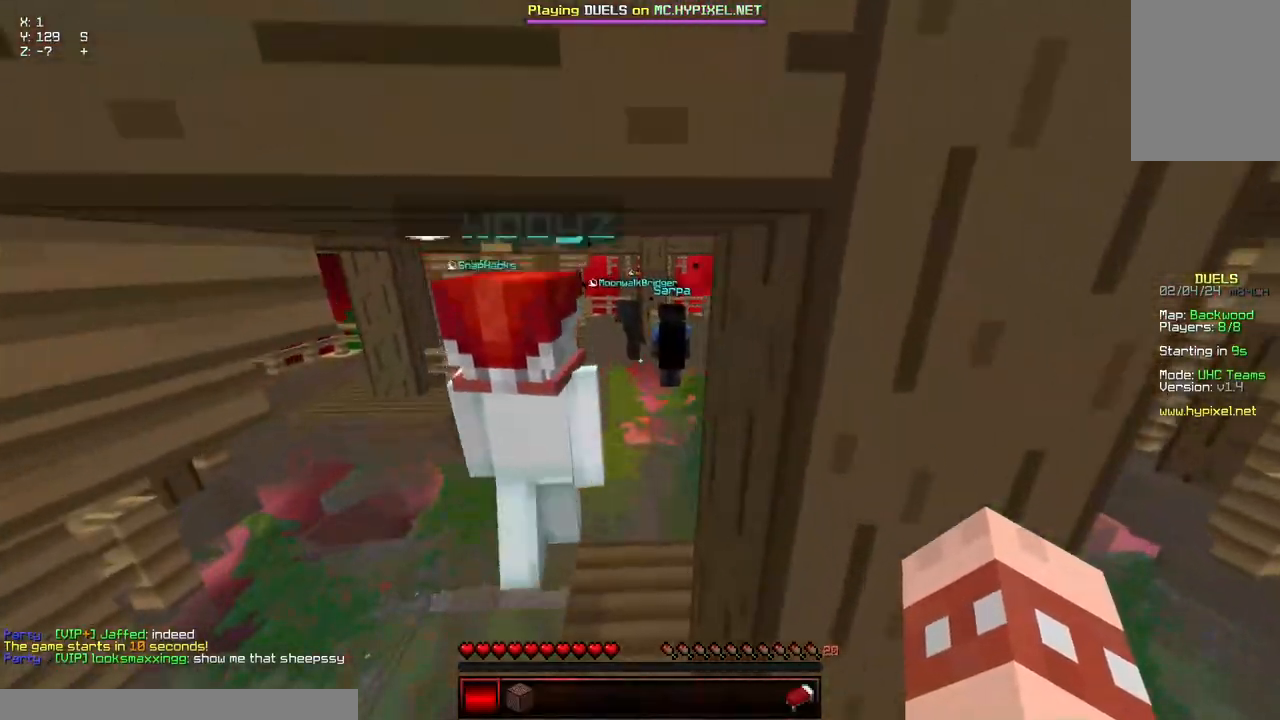
{"keys": ["space", "w"], "mouse": [], "events": [[334, "space", "down"]]}
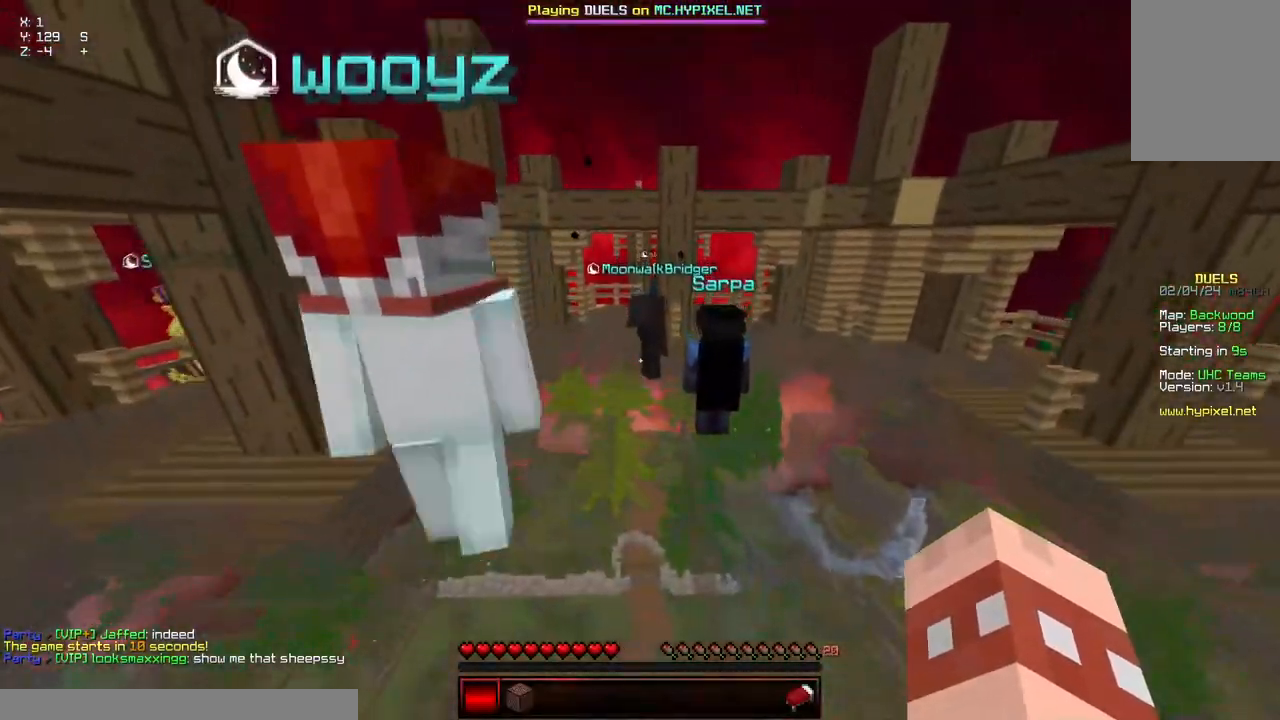
{"keys": ["space", "w"], "mouse": [], "events": [[84, "a", "down"], [134, "space", "up"], [284, "mouse_left", "down"], [334, "a", "up"], [334, "mouse_right", "down"], [384, "space", "down"], [500, "mouse_left", "up"], [500, "mouse_right", "up"]]}
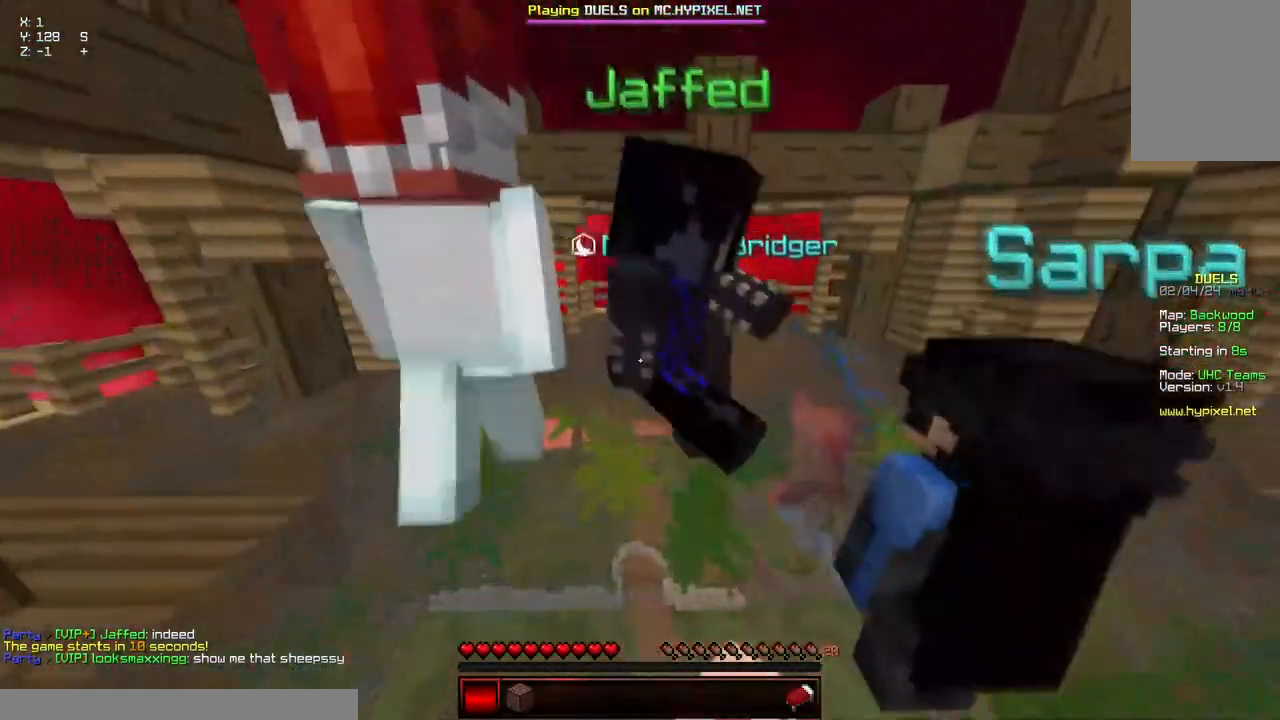
{"keys": ["space", "w"], "mouse": [], "events": [[50, "mouse_left", "down"], [50, "mouse_right", "down"], [150, "mouse_left", "up"], [150, "mouse_right", "up"], [200, "mouse_right", "down"], [250, "mouse_left", "down"], [300, "mouse_left", "up"], [300, "mouse_right", "up"], [400, "mouse_left", "down"], [400, "mouse_right", "down"], [500, "mouse_left", "up"], [500, "mouse_right", "up"]]}
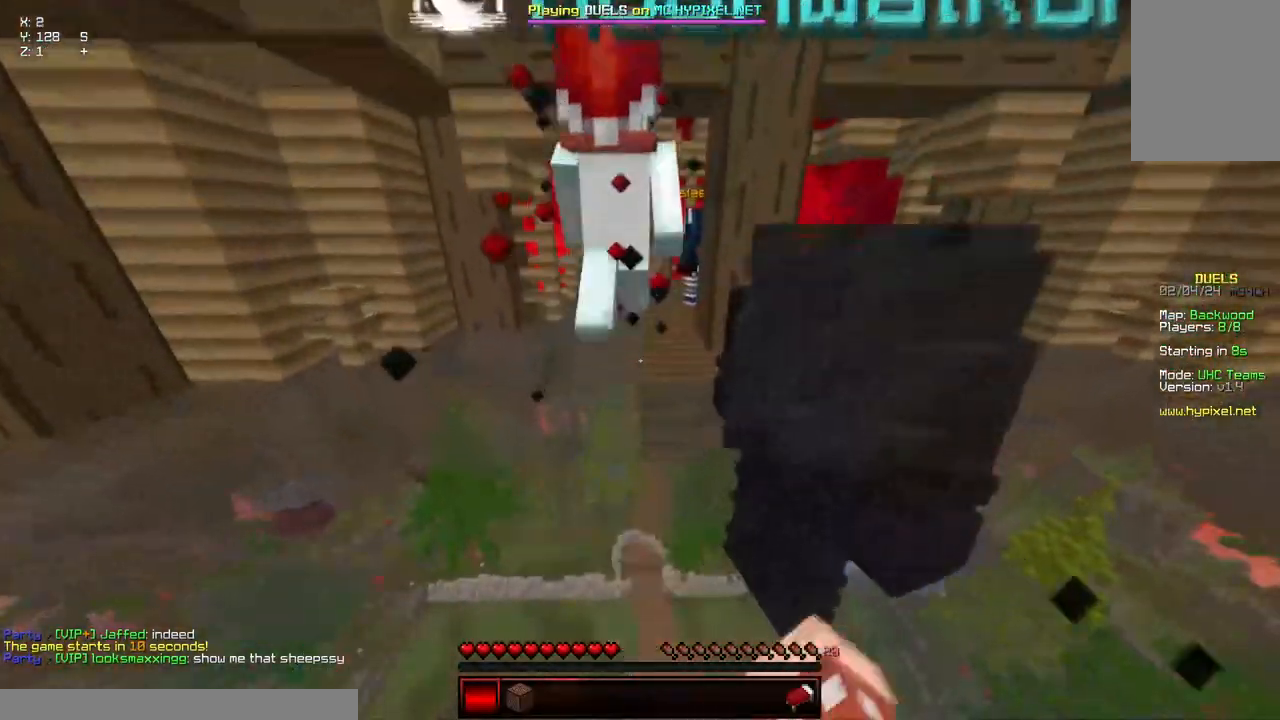
{"keys": ["space", "w"], "mouse": [], "events": [[100, "mouse_left", "down"], [100, "mouse_right", "down"], [217, "mouse_left", "up"], [217, "mouse_right", "up"]]}
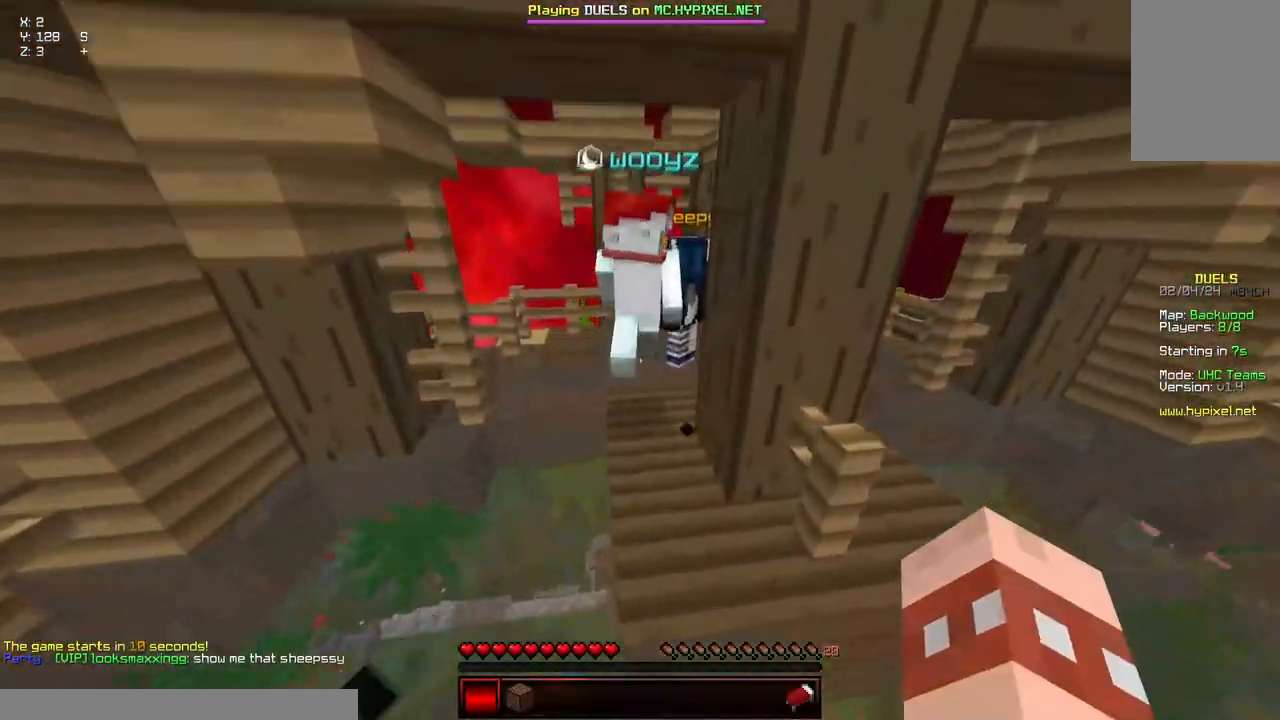
{"keys": ["w"], "mouse": ["left", "right"], "events": [[117, "mouse_left", "down"], [117, "mouse_right", "down"], [217, "mouse_left", "up"], [217, "mouse_right", "up"], [434, "mouse_left", "down"], [434, "mouse_right", "down"], [484, "space", "up"]]}
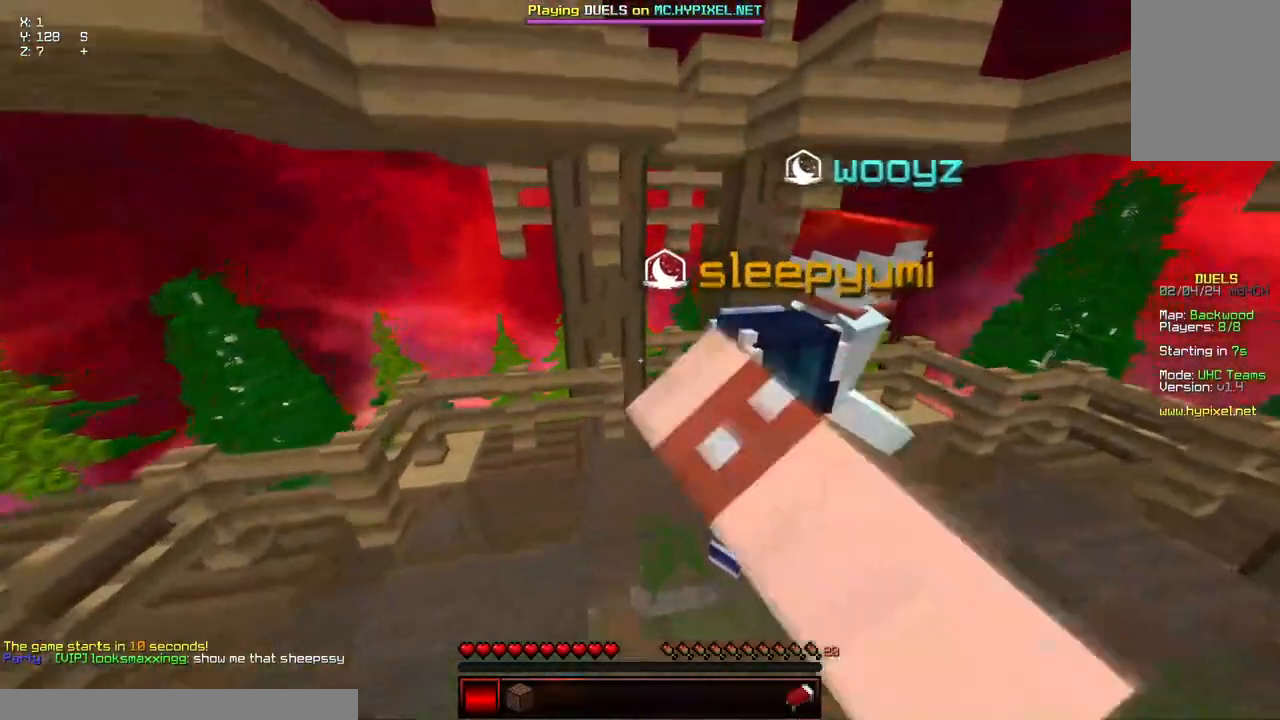
{"keys": [], "mouse": [], "events": [[34, "mouse_left", "up"], [34, "mouse_right", "up"], [284, "space", "down"], [384, "w", "up"], [434, "space", "up"]]}
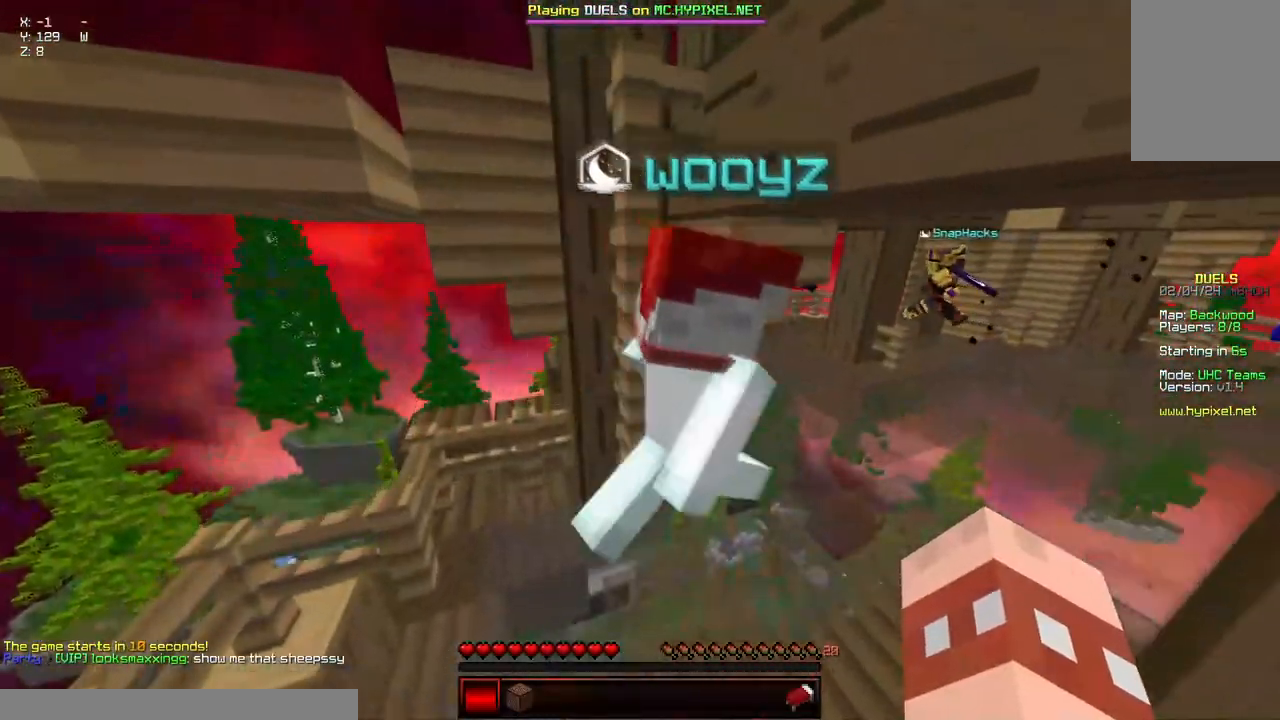
{"keys": [], "mouse": [], "events": []}
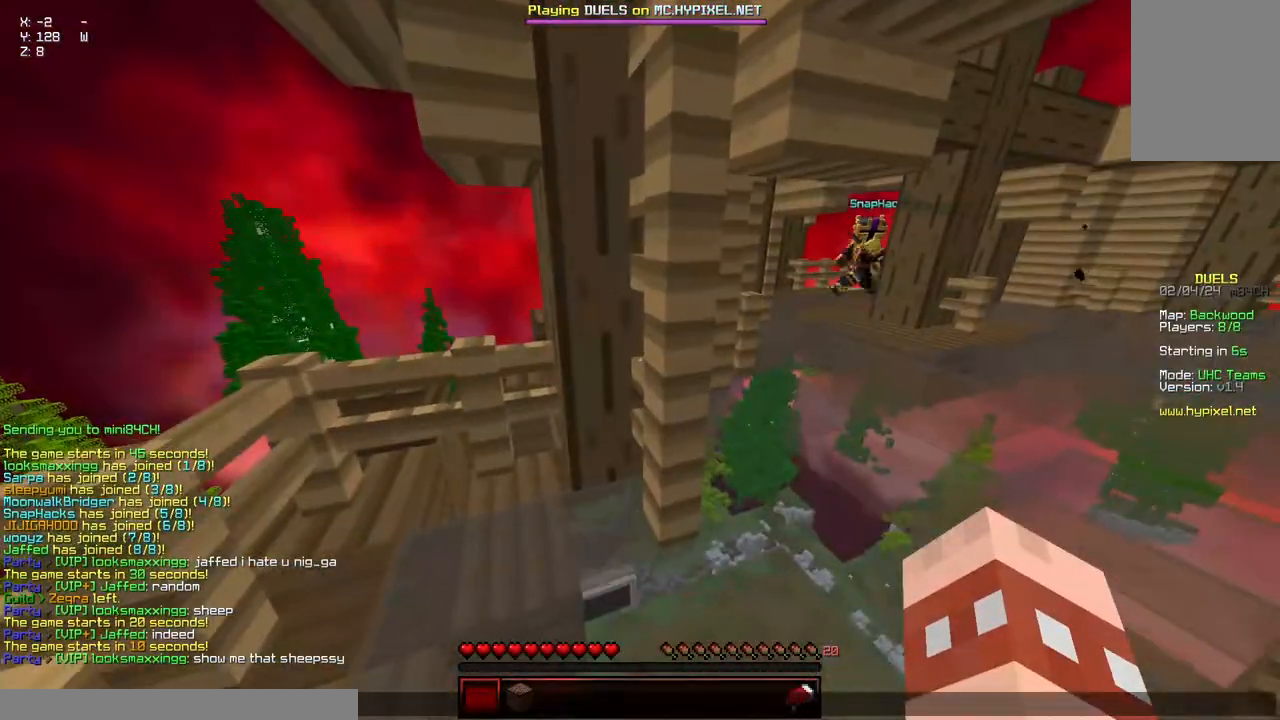
{"keys": [], "mouse": [], "events": []}